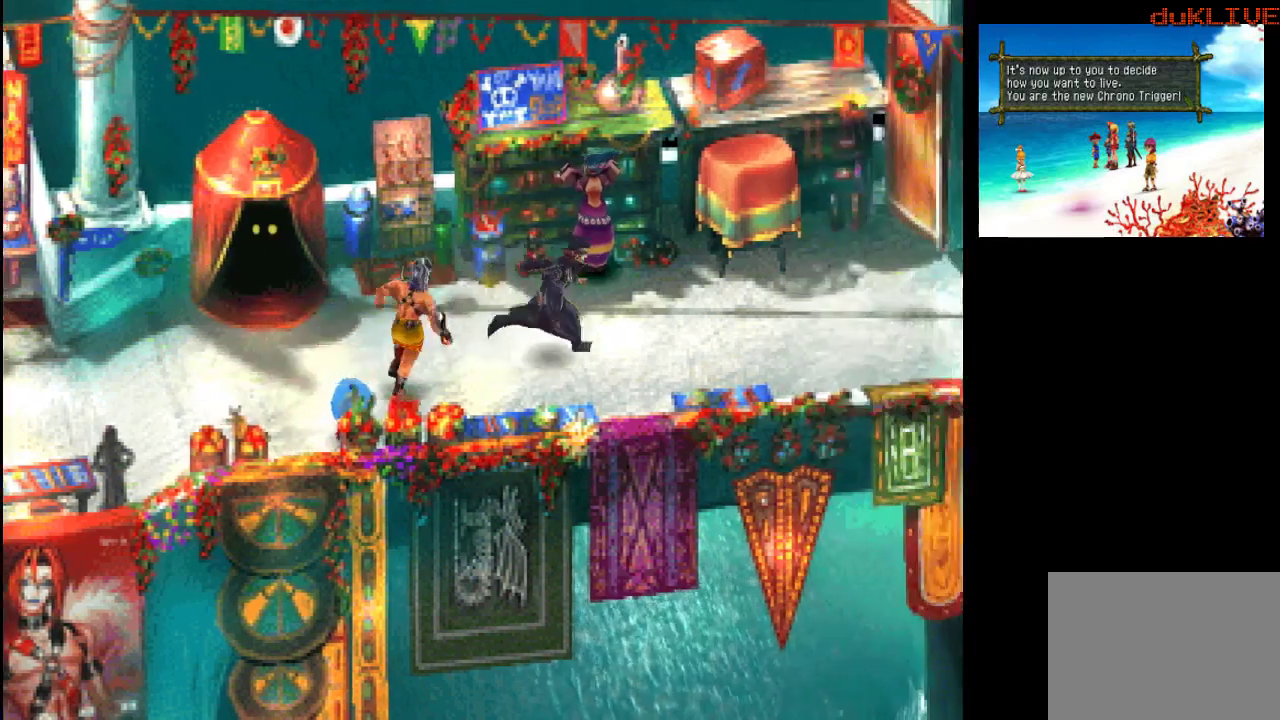
Gameplay with a controller (PlayStation layout); each line is a JSON object with the inputs held at the frame after it. "events" lists button and stick changes between this image and that frame as [ms after this image, input, new state], when the widget could be followed in between. Not read: L3 R3.
{"buttons": [], "left_stick": "right", "right_stick": "center", "events": []}
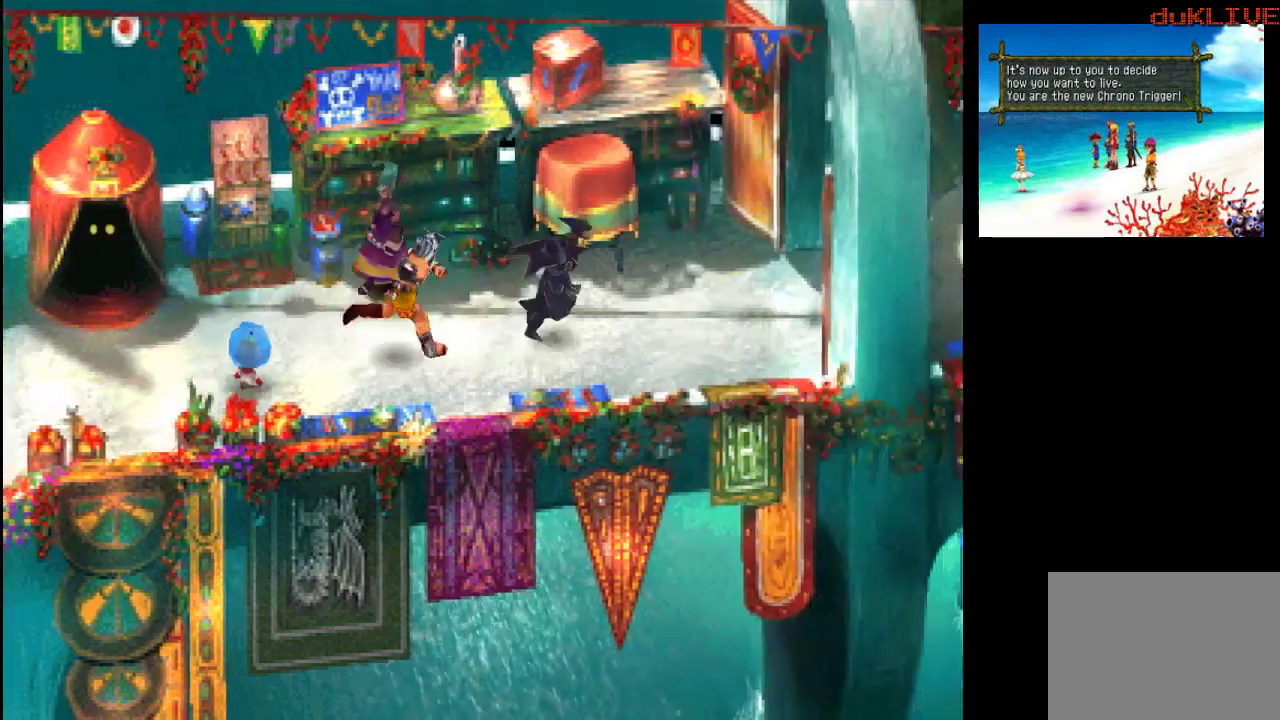
{"buttons": [], "left_stick": "right", "right_stick": "center", "events": [[233, "left_stick", "up-right"], [467, "left_stick", "right"]]}
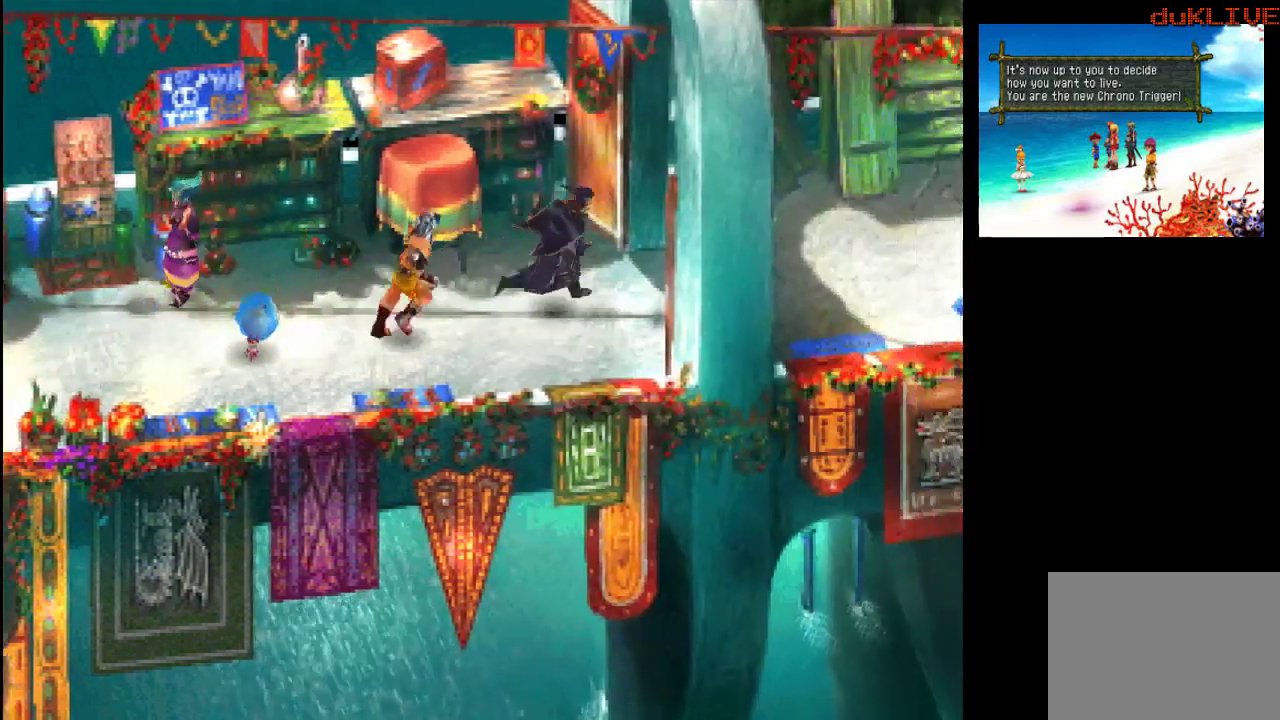
{"buttons": [], "left_stick": "right", "right_stick": "center", "events": []}
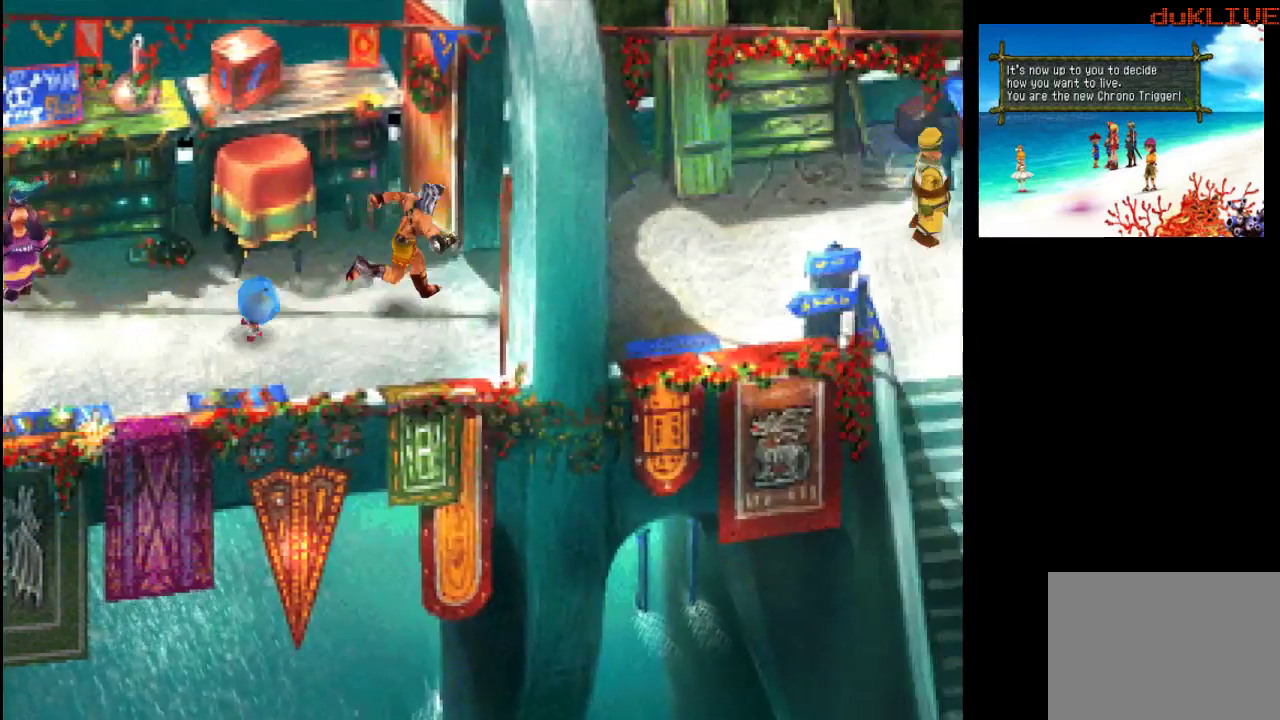
{"buttons": [], "left_stick": "right", "right_stick": "center", "events": []}
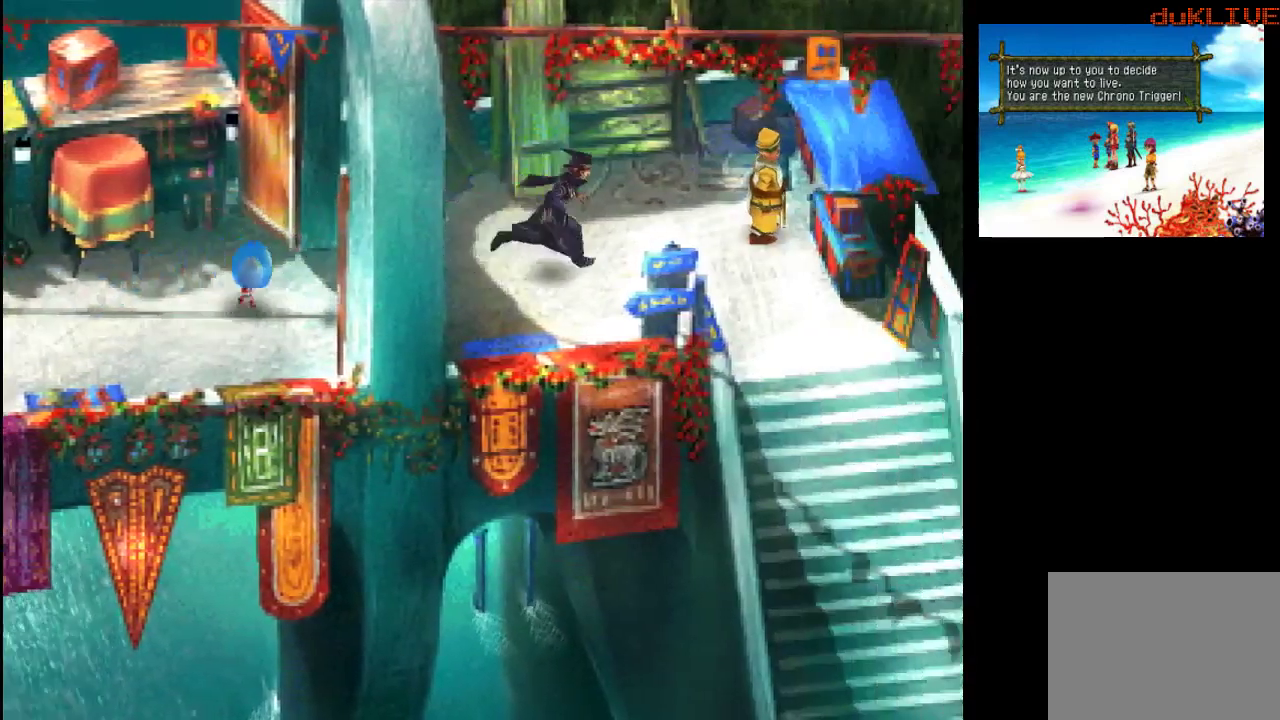
{"buttons": [], "left_stick": "right", "right_stick": "center", "events": []}
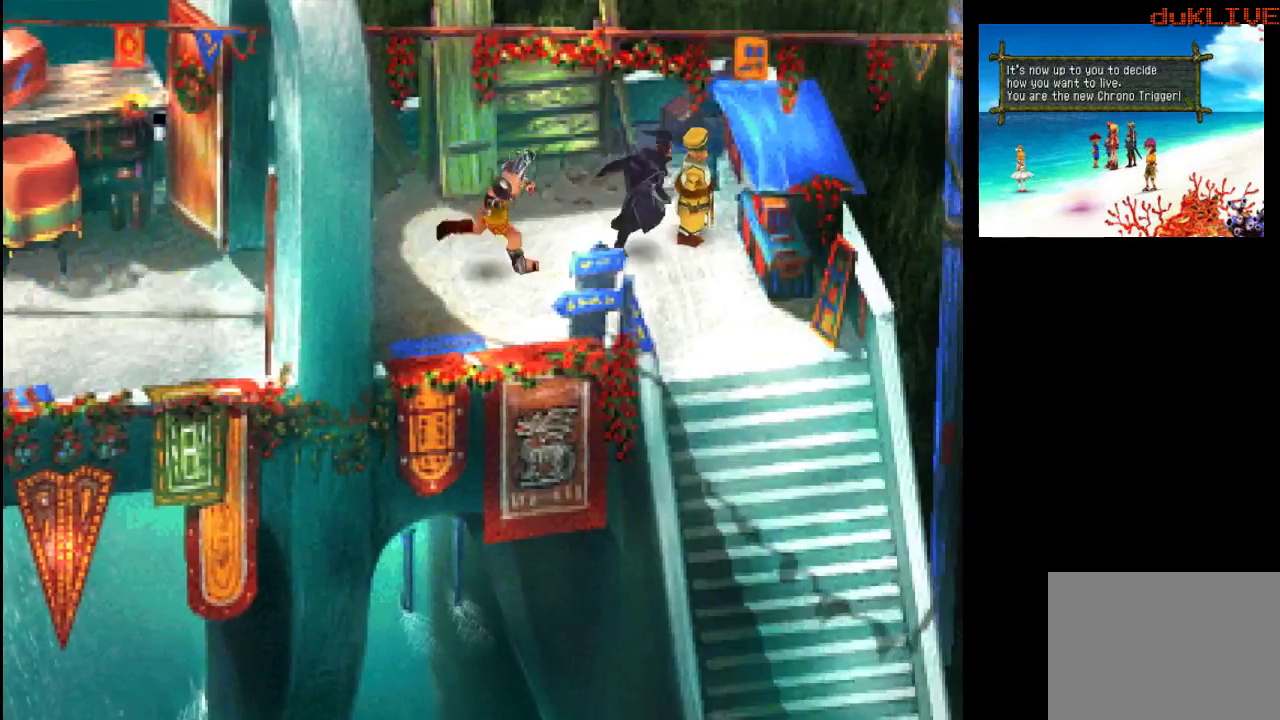
{"buttons": [], "left_stick": "center", "right_stick": "center", "events": [[33, "CROSS", "down"], [67, "left_stick", "center"], [133, "CROSS", "up"]]}
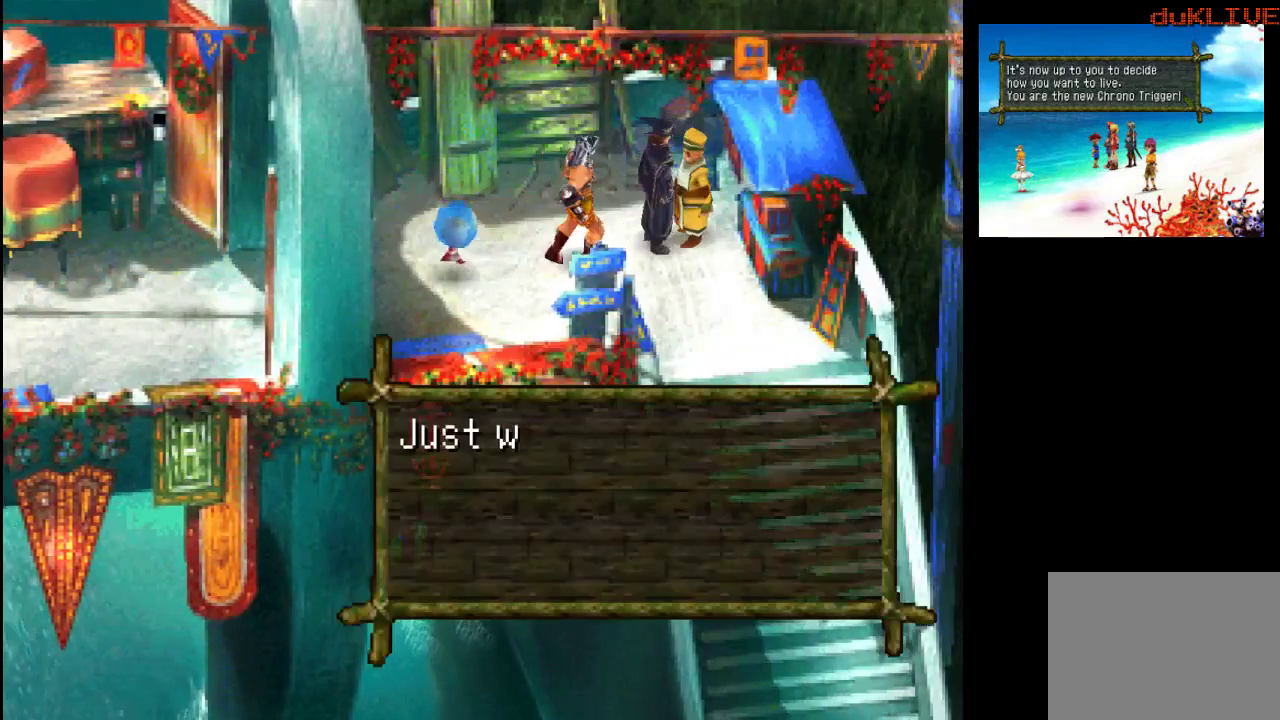
{"buttons": [], "left_stick": "center", "right_stick": "center", "events": []}
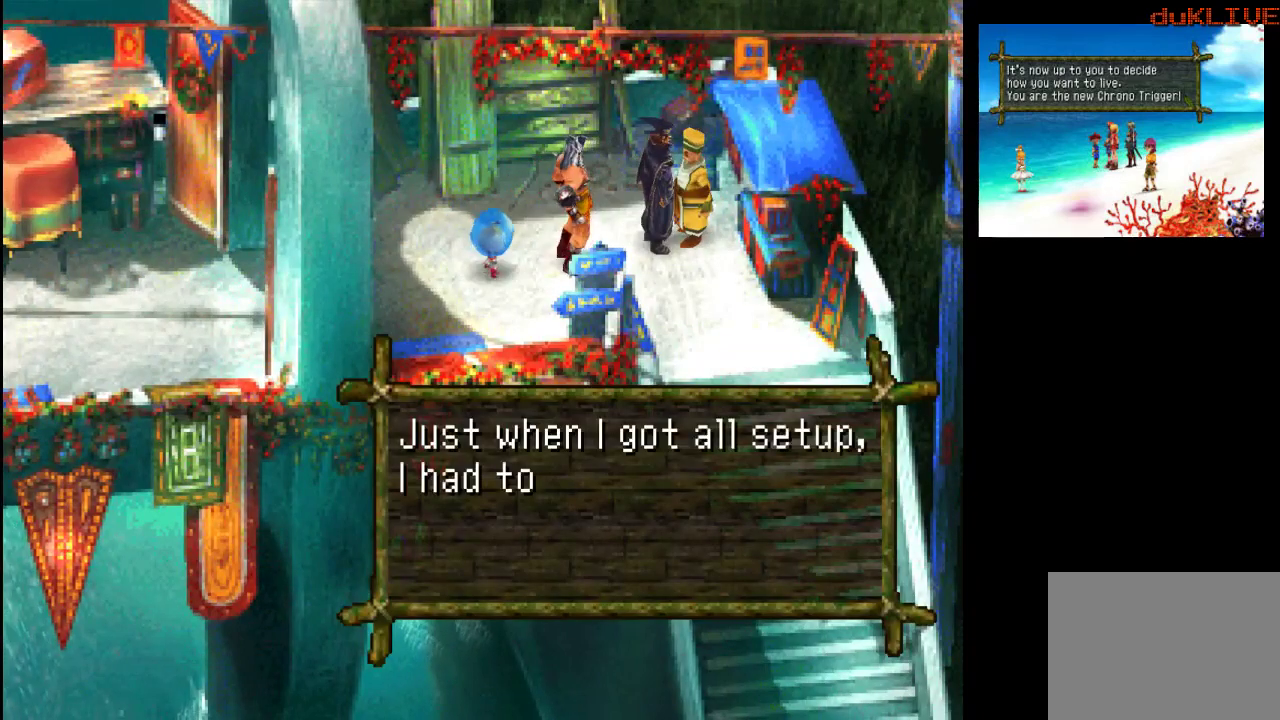
{"buttons": [], "left_stick": "center", "right_stick": "center", "events": []}
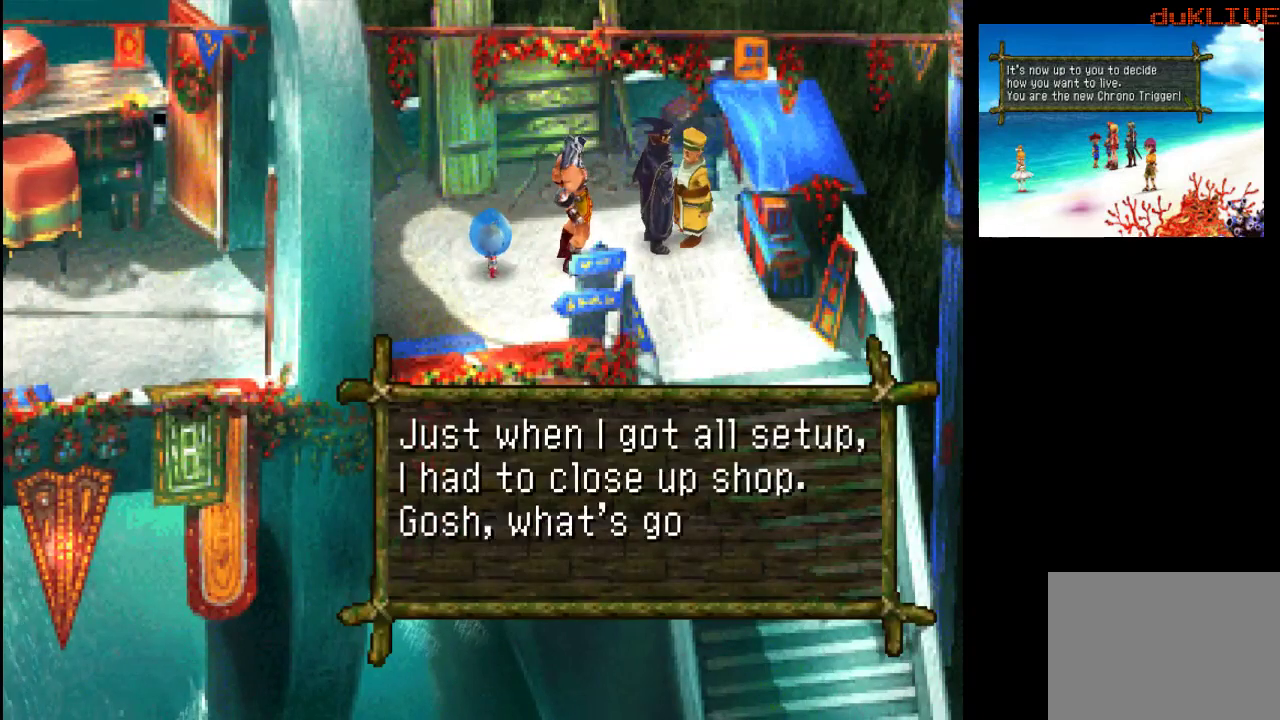
{"buttons": [], "left_stick": "center", "right_stick": "center", "events": []}
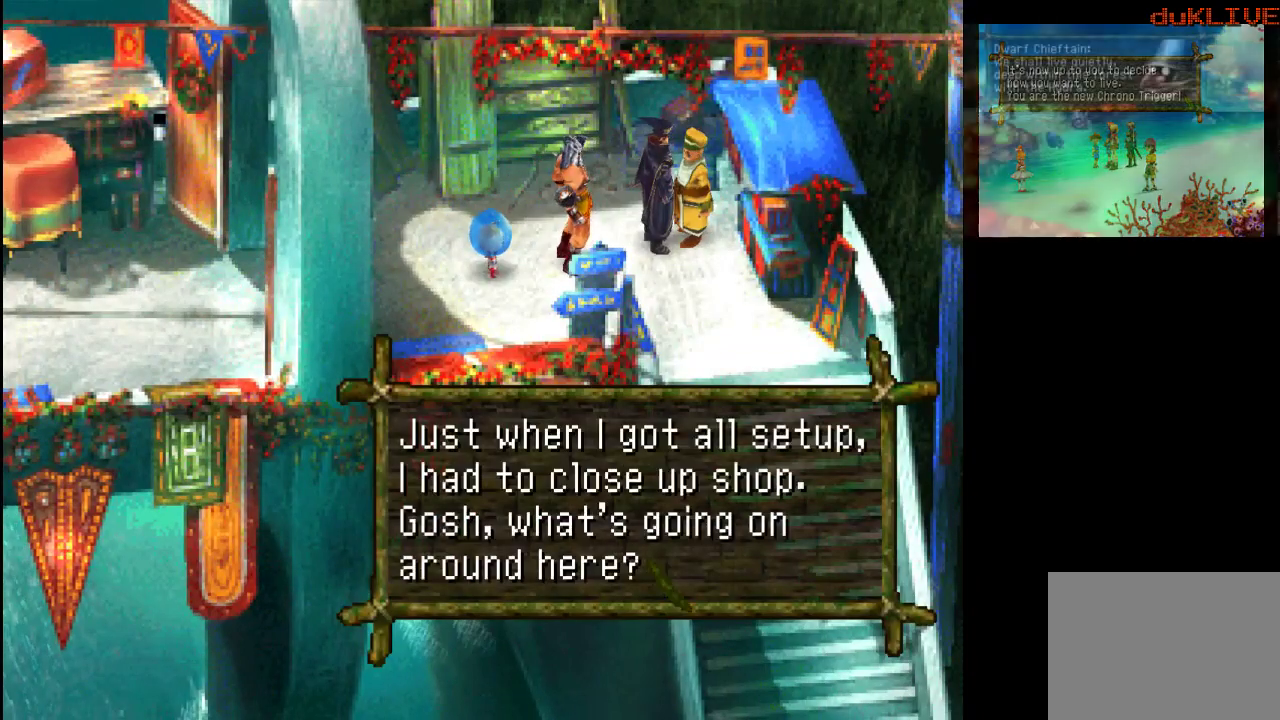
{"buttons": [], "left_stick": "down-left", "right_stick": "center", "events": [[233, "CROSS", "down"], [367, "CROSS", "up"], [467, "left_stick", "down-left"]]}
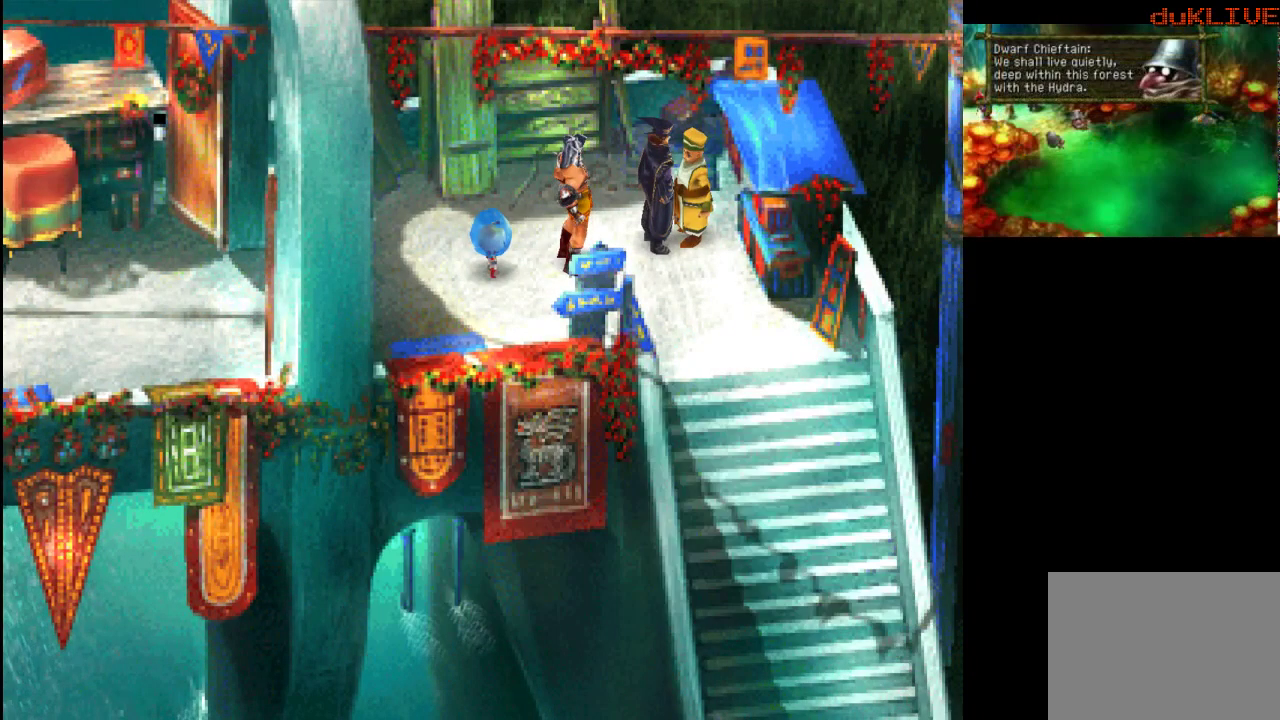
{"buttons": [], "left_stick": "right", "right_stick": "center", "events": [[400, "left_stick", "right"]]}
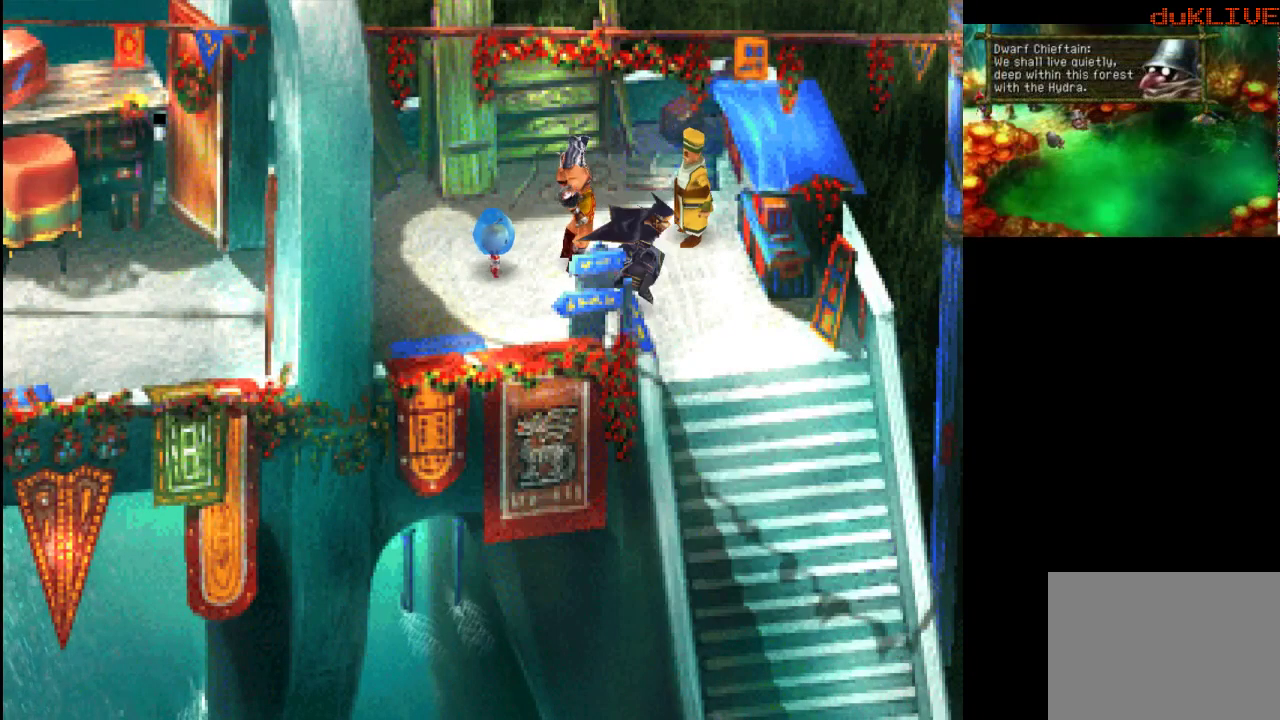
{"buttons": [], "left_stick": "down-right", "right_stick": "center", "events": [[133, "left_stick", "down-right"]]}
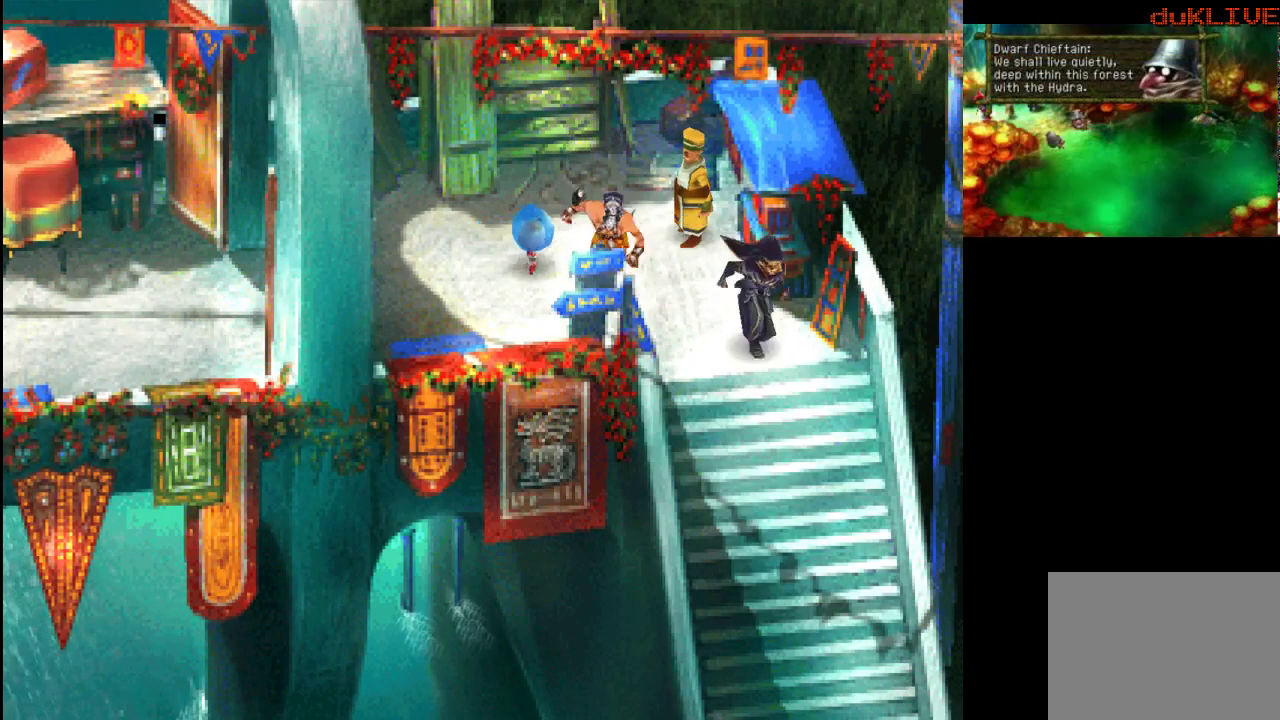
{"buttons": [], "left_stick": "down", "right_stick": "center", "events": [[67, "left_stick", "down"]]}
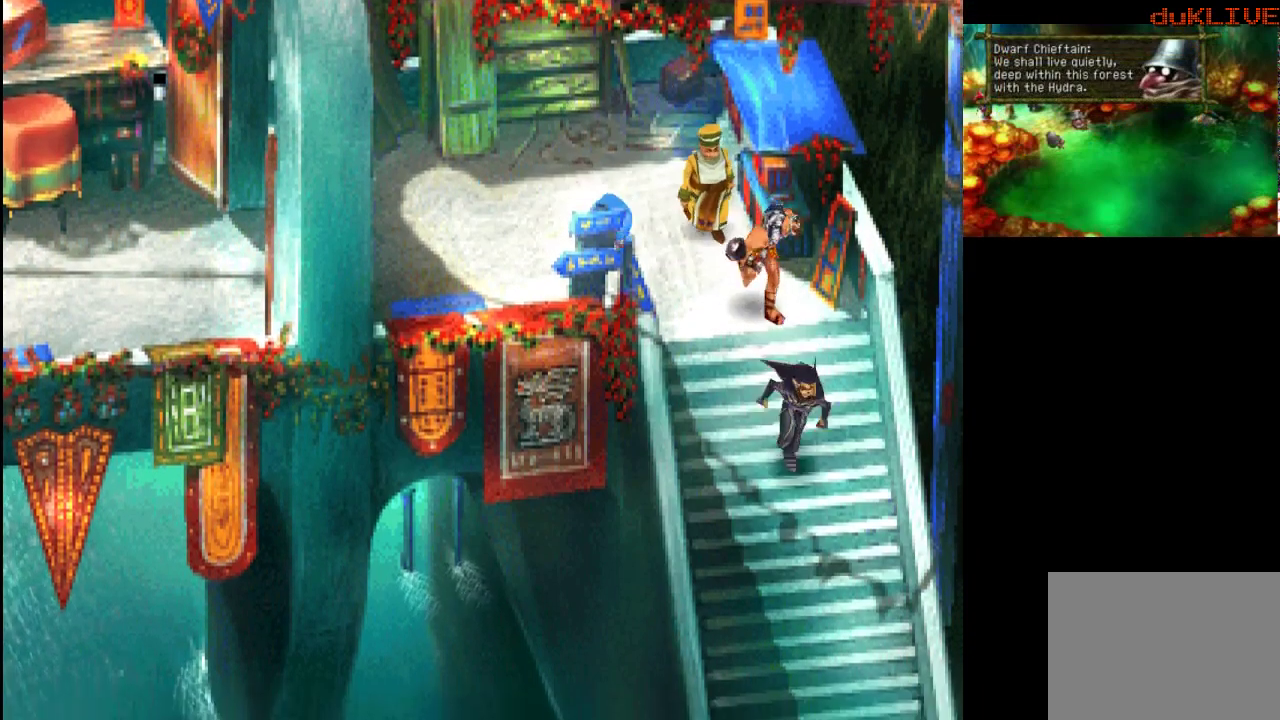
{"buttons": [], "left_stick": "down", "right_stick": "center", "events": []}
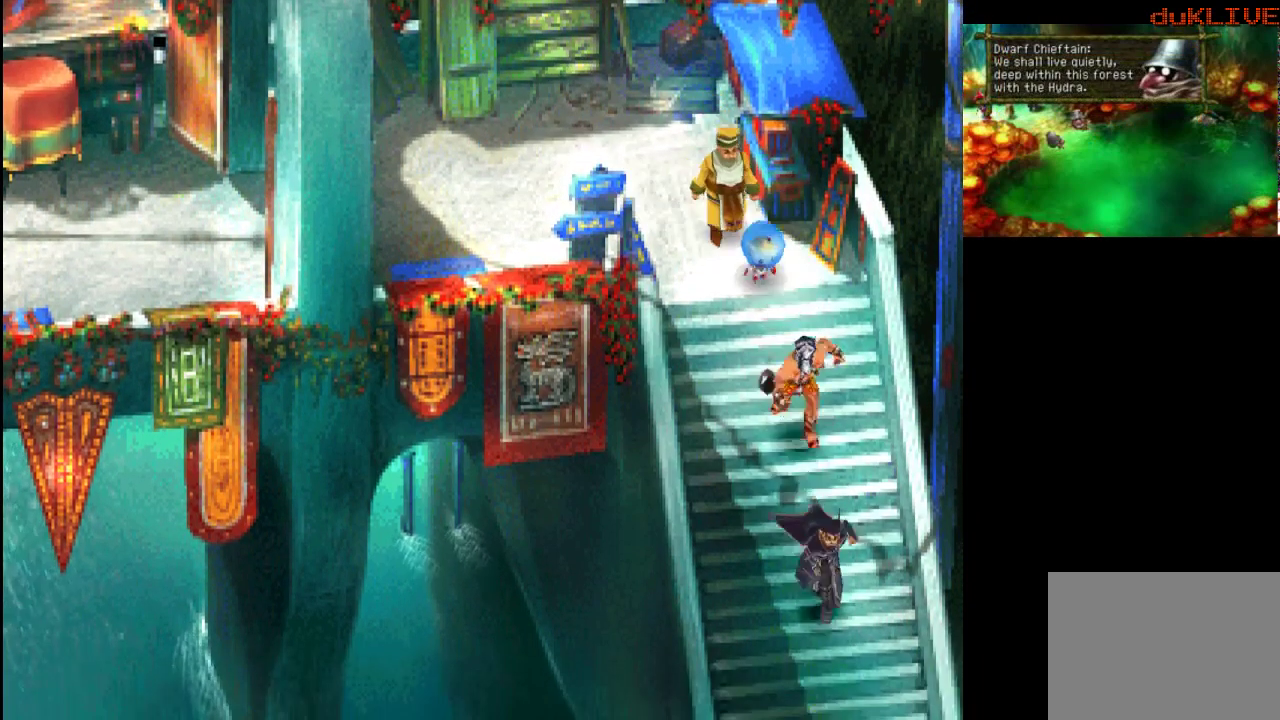
{"buttons": [], "left_stick": "down", "right_stick": "center", "events": []}
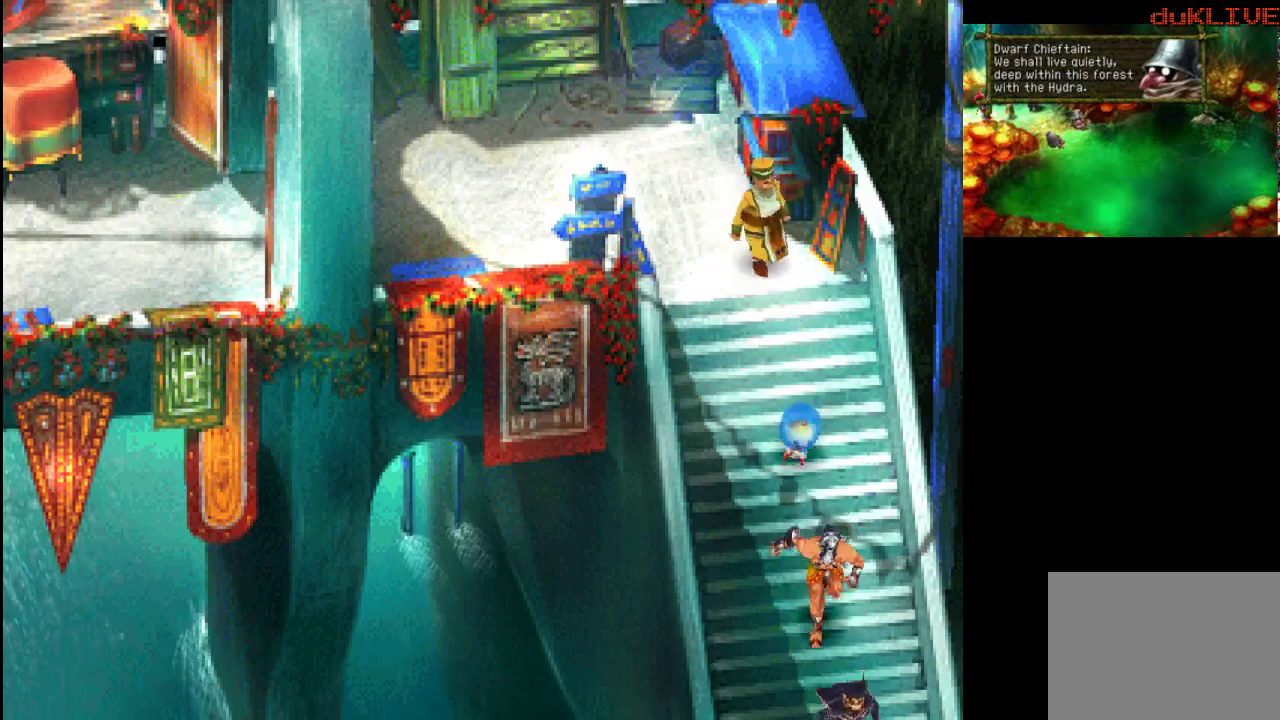
{"buttons": [], "left_stick": "down", "right_stick": "center", "events": []}
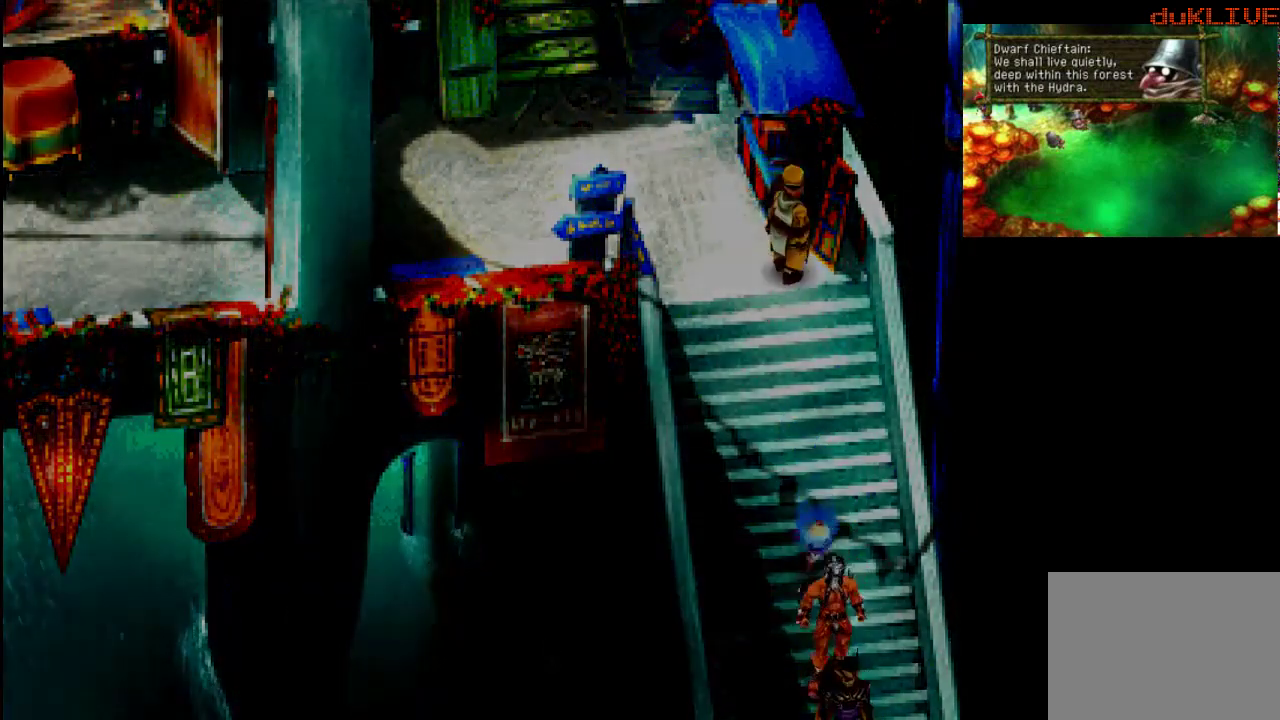
{"buttons": [], "left_stick": "down", "right_stick": "center", "events": []}
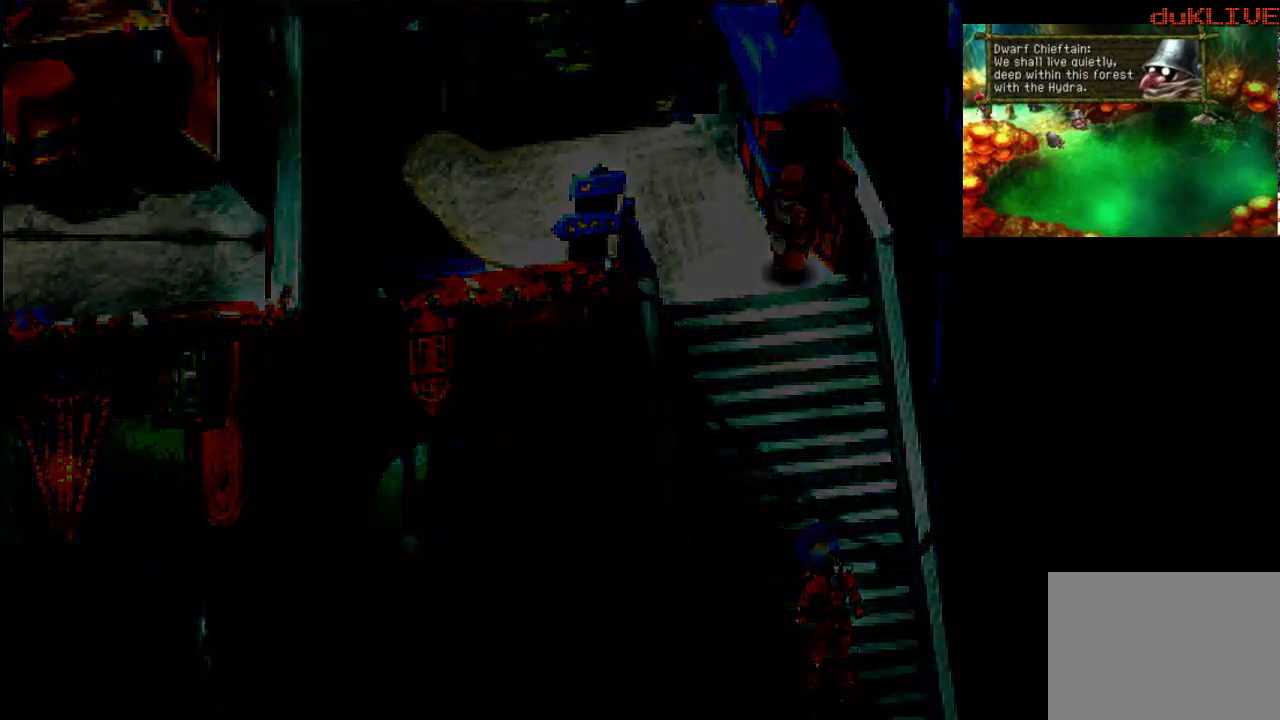
{"buttons": [], "left_stick": "down", "right_stick": "center", "events": []}
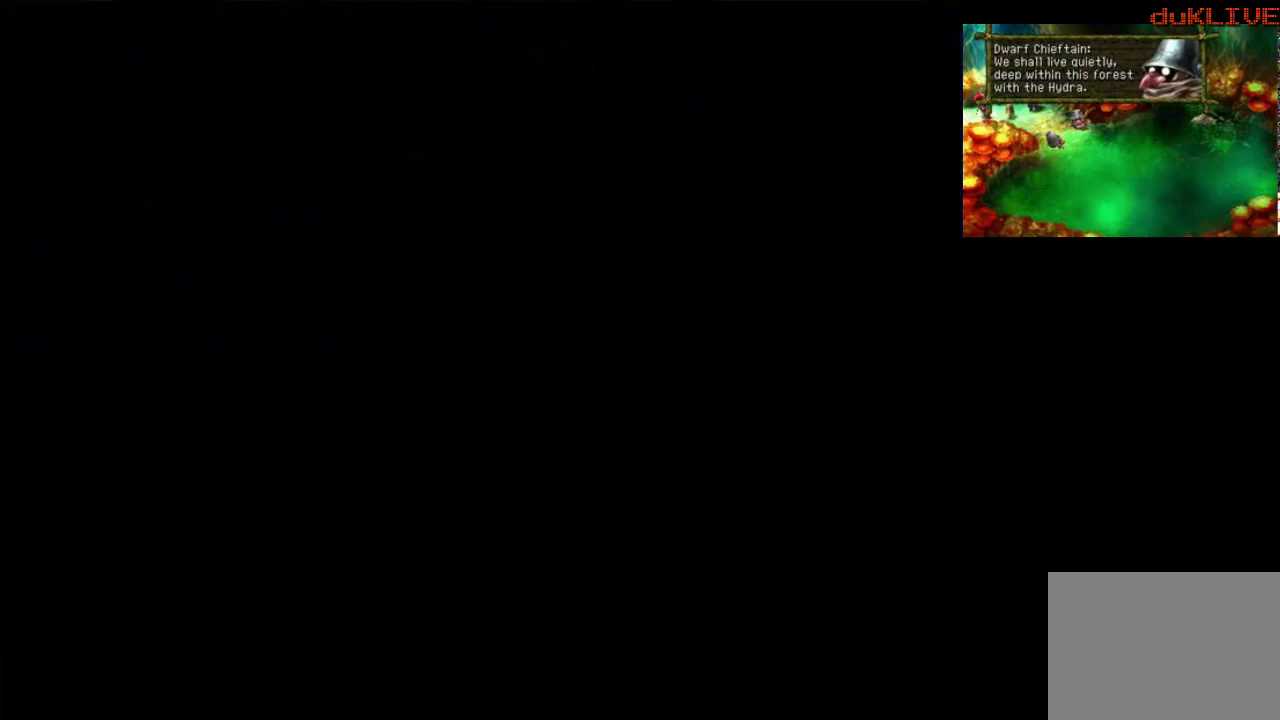
{"buttons": [], "left_stick": "down", "right_stick": "center", "events": []}
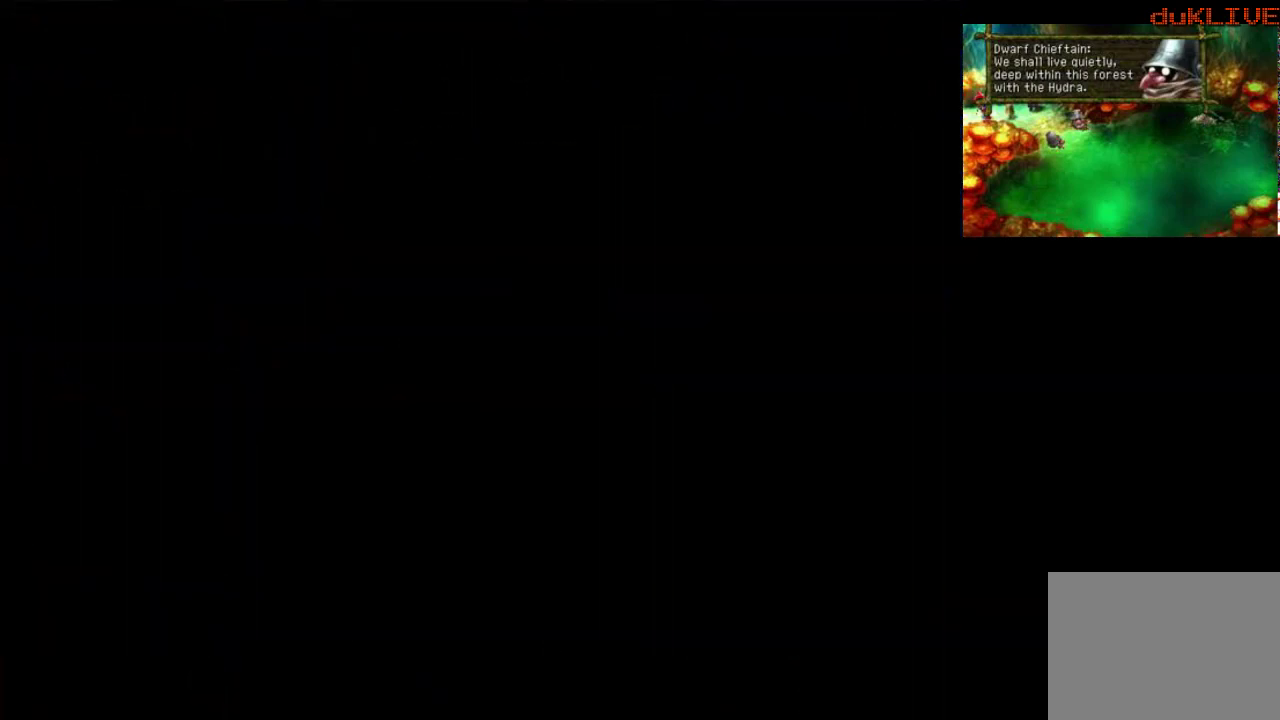
{"buttons": [], "left_stick": "down", "right_stick": "center", "events": []}
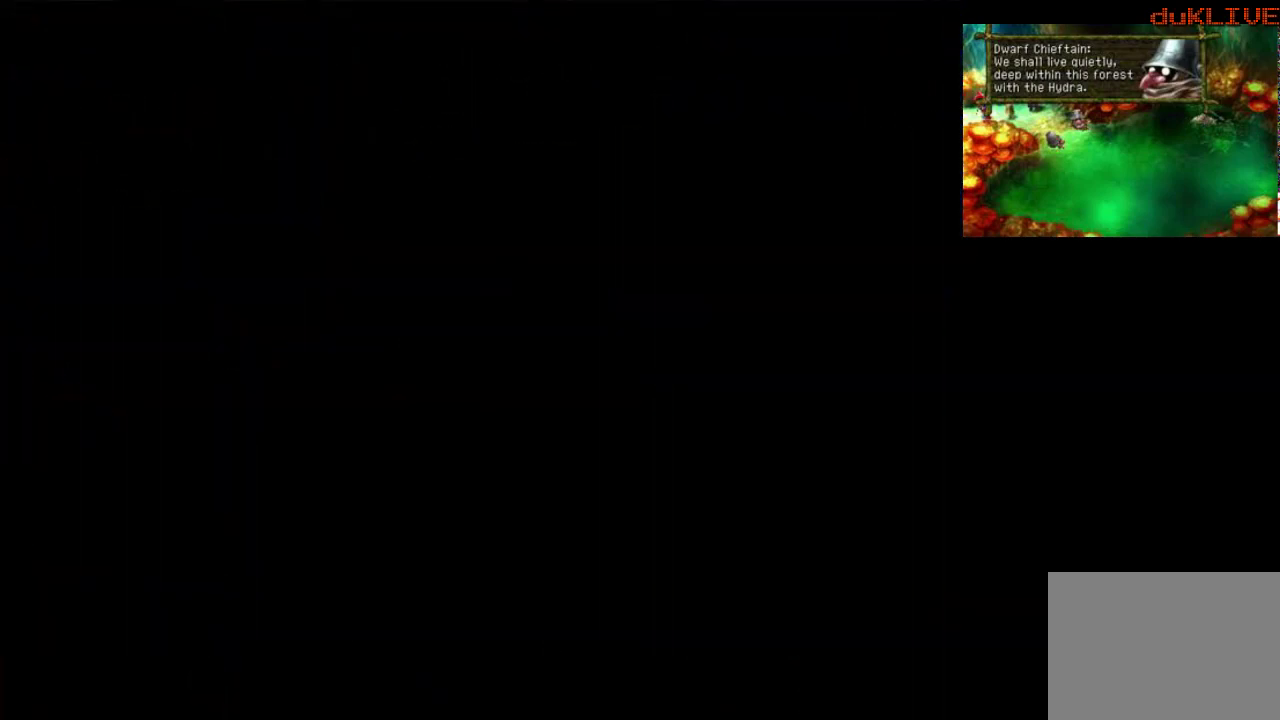
{"buttons": [], "left_stick": "center", "right_stick": "center", "events": [[367, "left_stick", "center"]]}
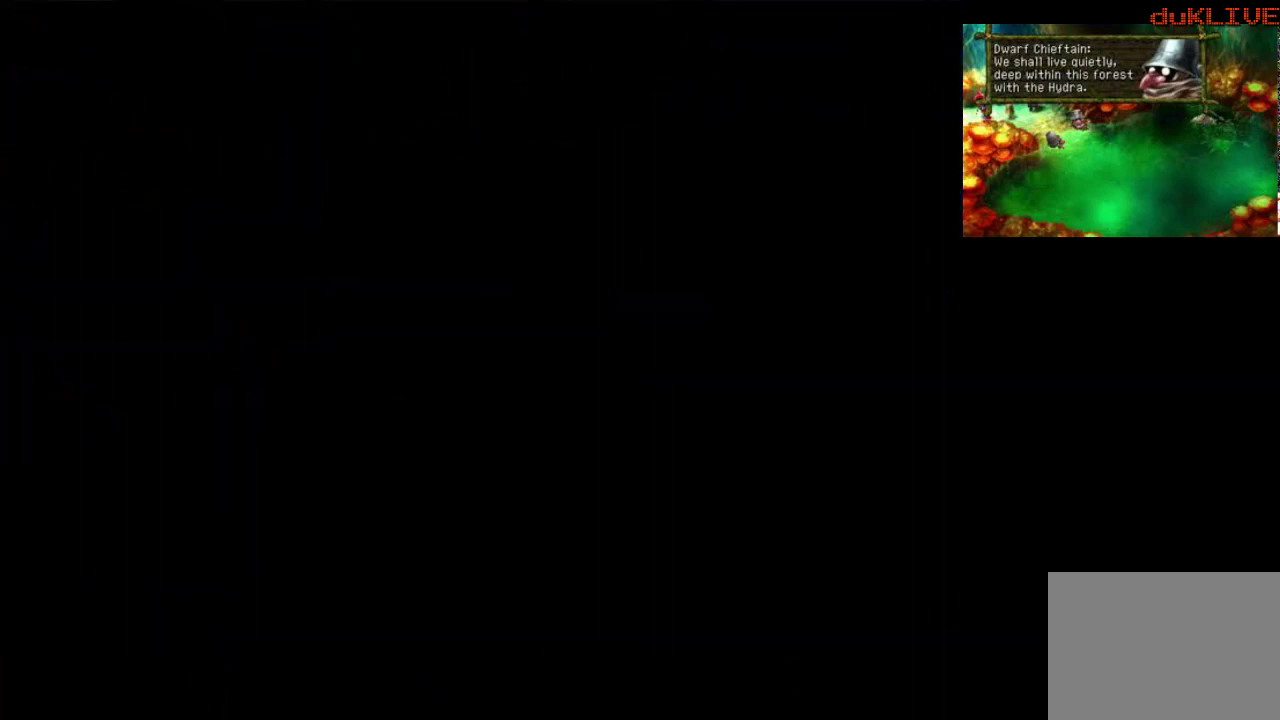
{"buttons": [], "left_stick": "center", "right_stick": "center", "events": []}
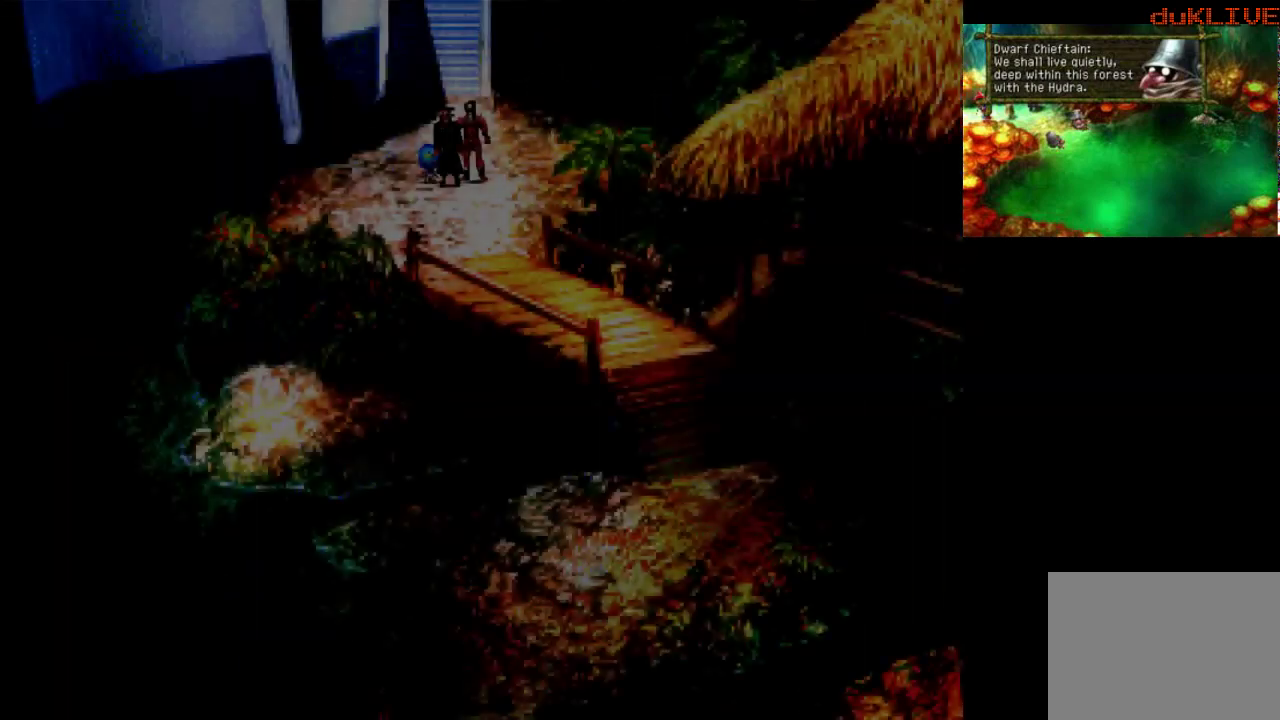
{"buttons": [], "left_stick": "down", "right_stick": "center", "events": [[267, "left_stick", "down"]]}
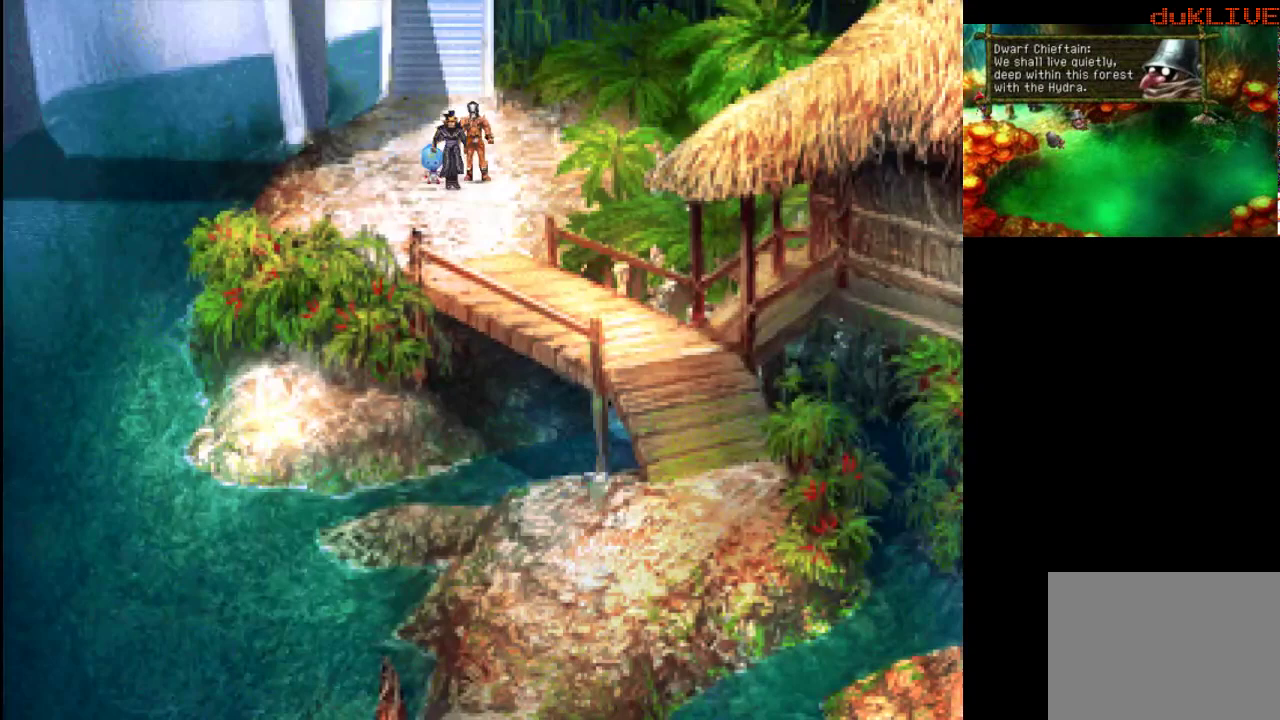
{"buttons": [], "left_stick": "down", "right_stick": "center", "events": []}
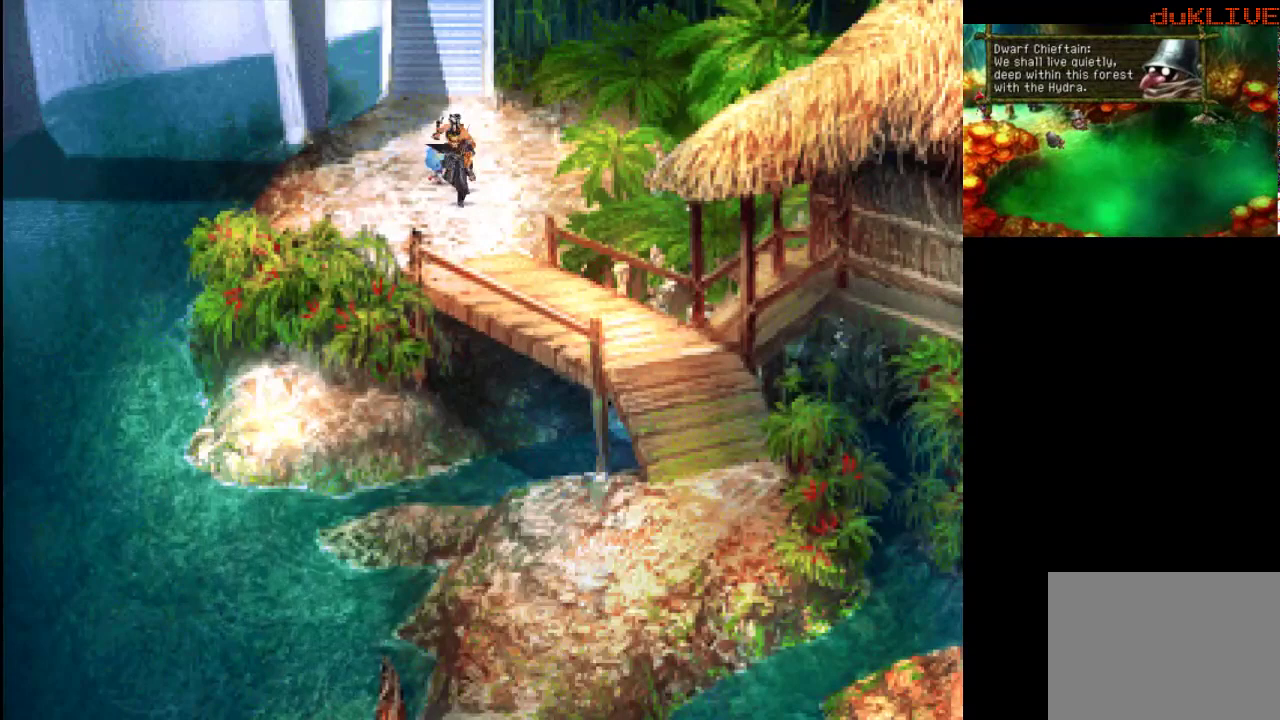
{"buttons": [], "left_stick": "down-right", "right_stick": "center", "events": [[367, "left_stick", "down-right"]]}
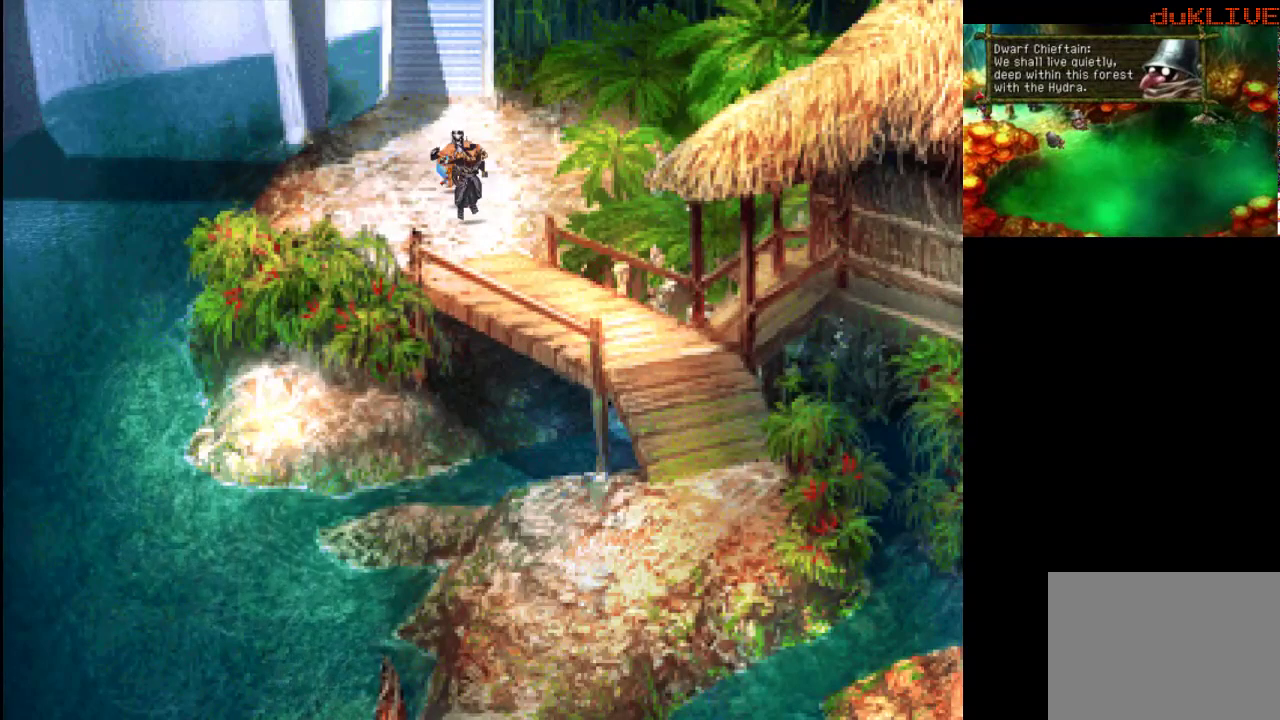
{"buttons": [], "left_stick": "down-right", "right_stick": "center", "events": []}
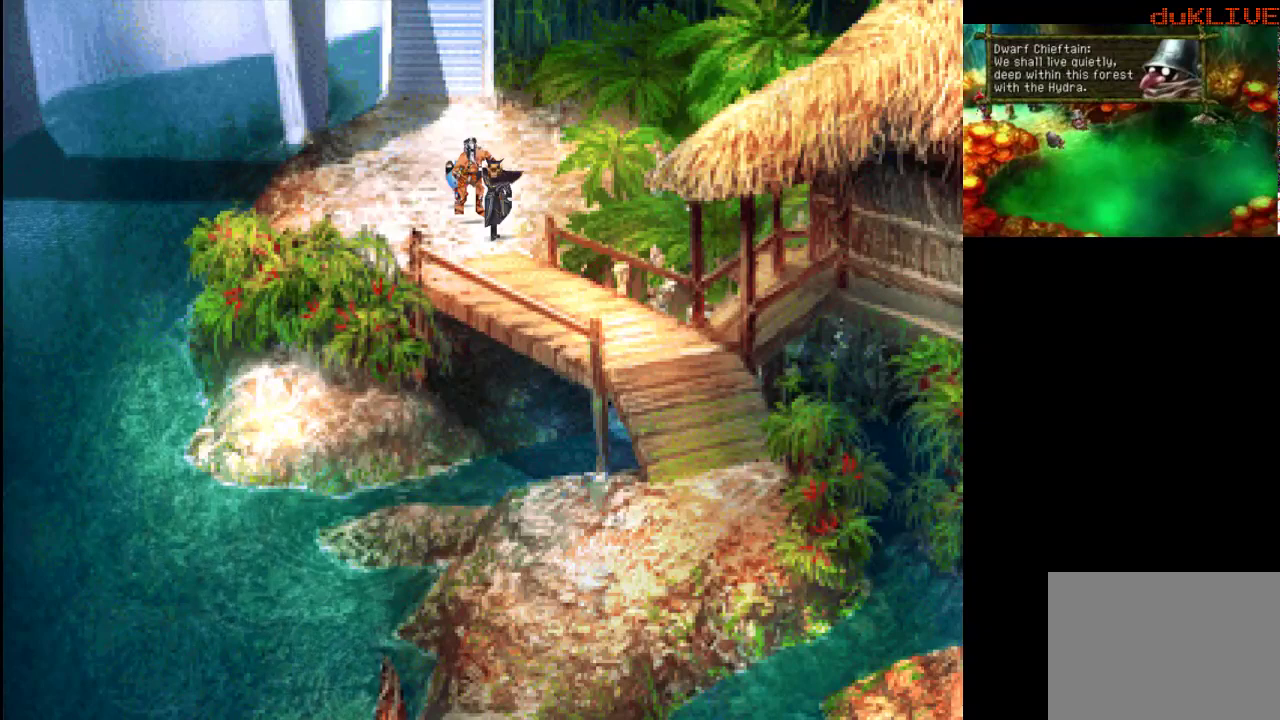
{"buttons": [], "left_stick": "down-right", "right_stick": "center", "events": []}
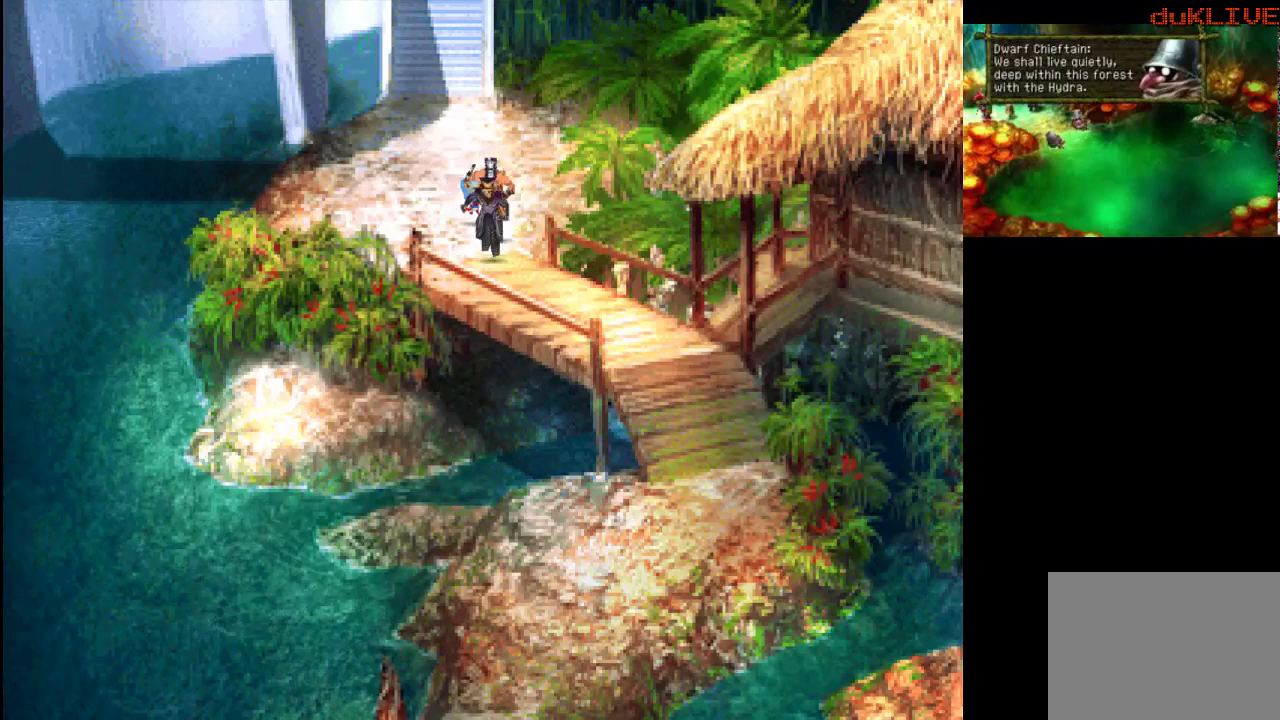
{"buttons": [], "left_stick": "down-right", "right_stick": "center", "events": []}
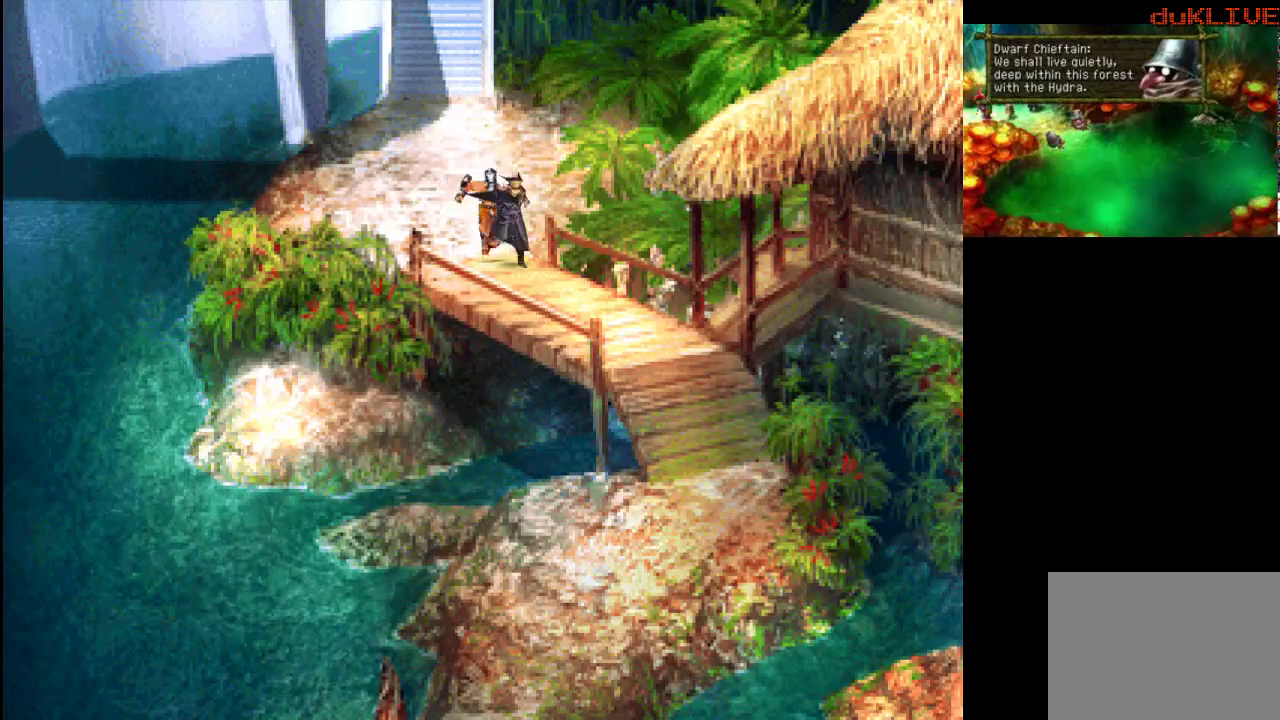
{"buttons": [], "left_stick": "down-right", "right_stick": "center", "events": []}
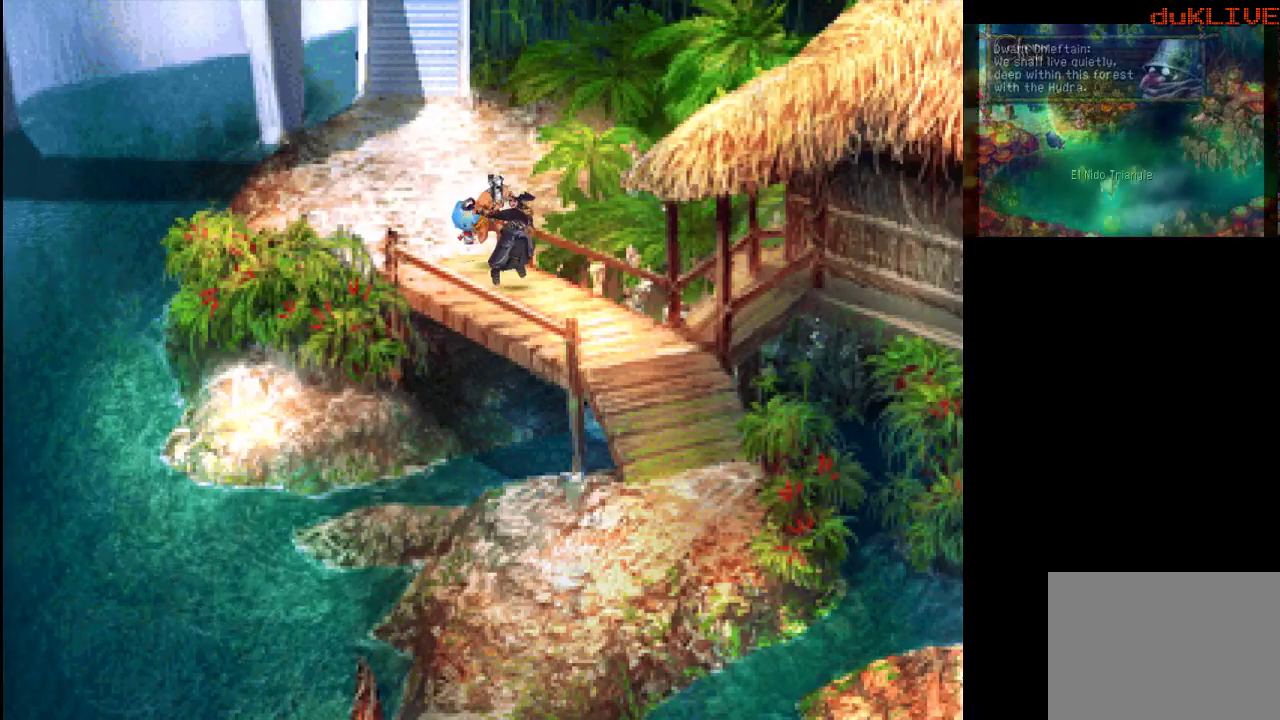
{"buttons": [], "left_stick": "down-right", "right_stick": "center", "events": []}
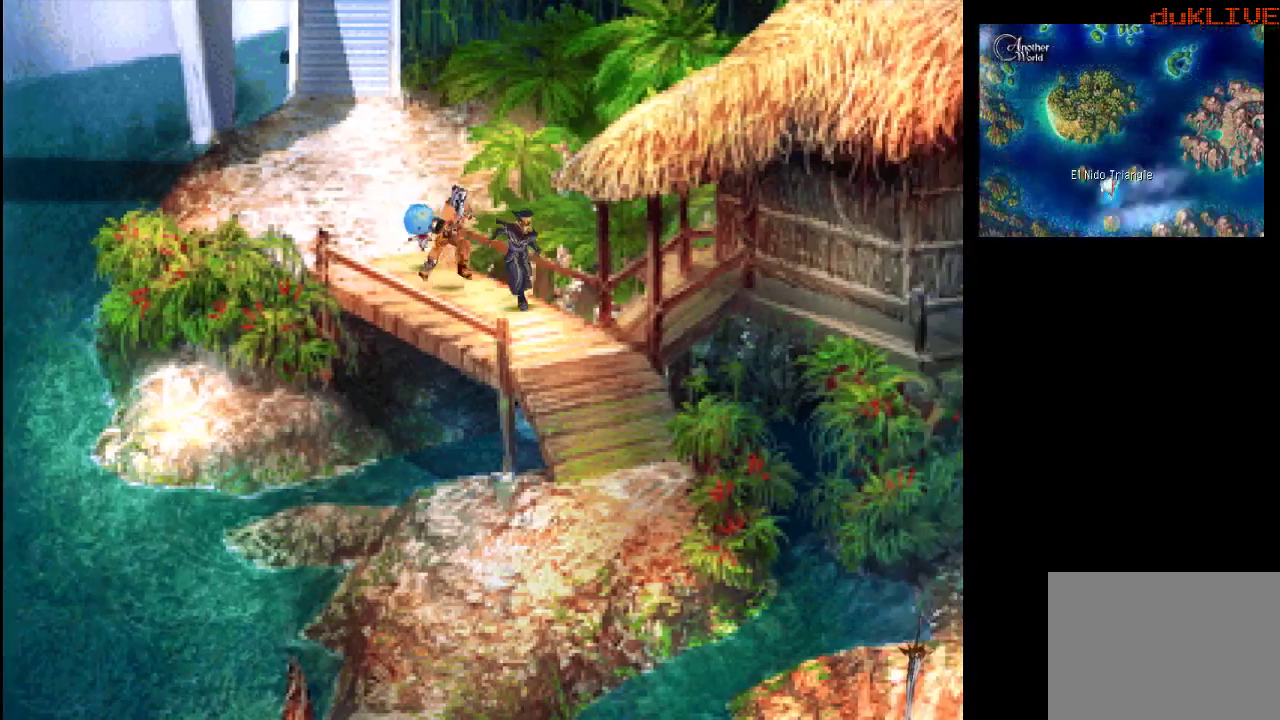
{"buttons": [], "left_stick": "right", "right_stick": "center", "events": [[500, "left_stick", "right"]]}